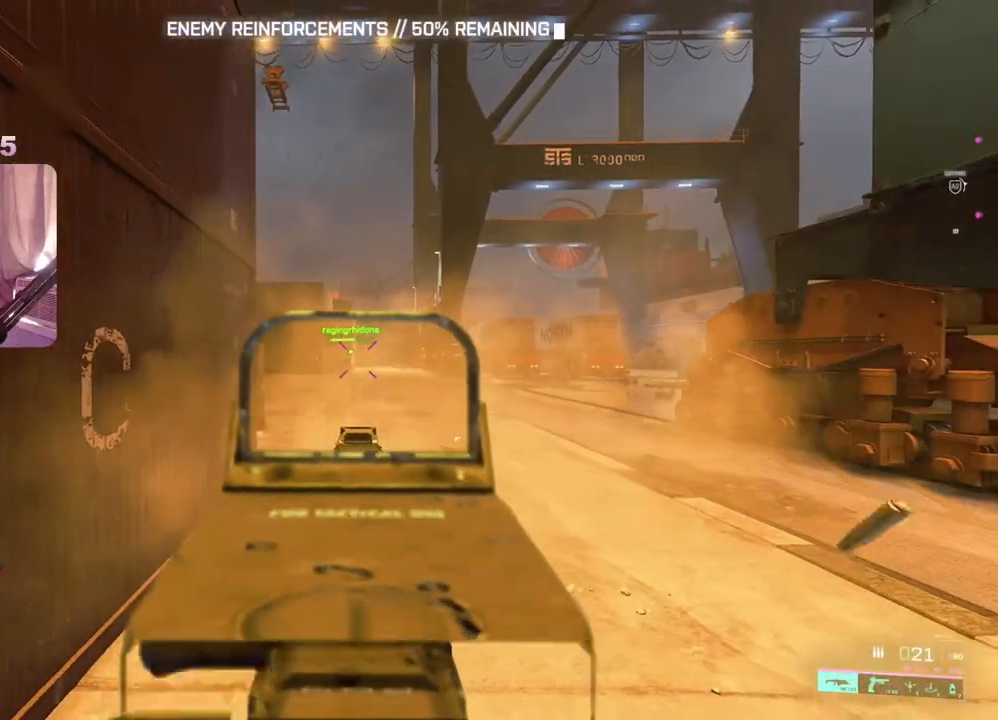
Gameplay with a controller (Xbox layout); each line is a JSON object with the inputs held at the frame after it. "events" lists button and stick changes between this image and that frame as [ms after this image, input, new state], when the widget could be followed in between.
{"buttons": ["L2", "R2"], "left_stick": "left", "right_stick": "center", "events": [[117, "left_stick", "left"], [300, "right_stick", "down-right"], [467, "right_stick", "center"]]}
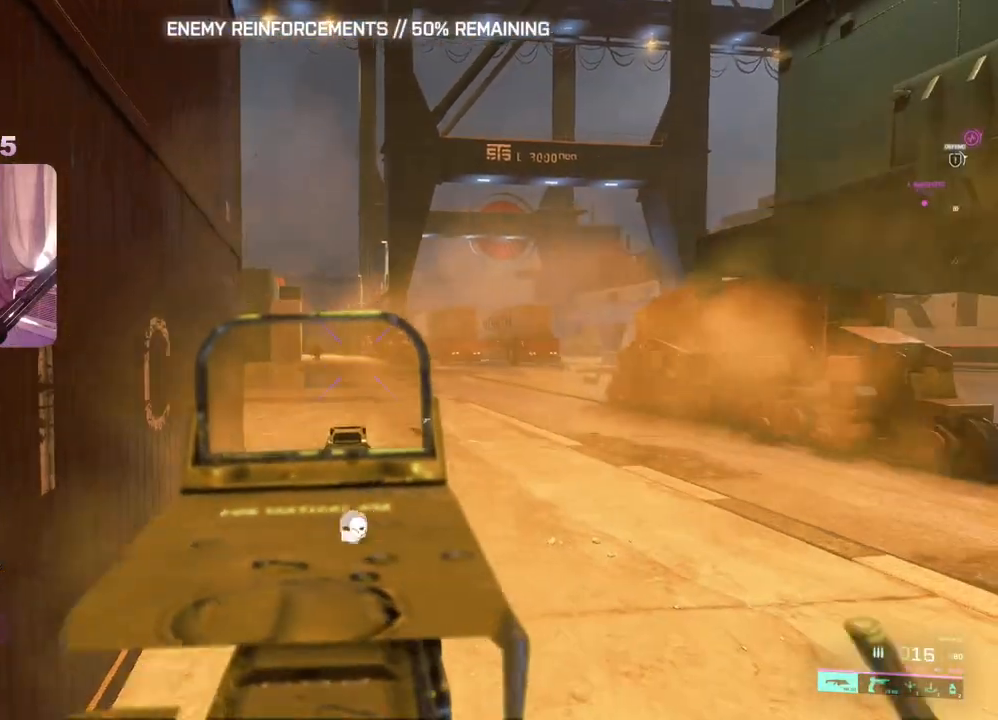
{"buttons": ["DPAD_LEFT"], "left_stick": "up-right", "right_stick": "down-left", "events": [[17, "R2", "up"], [67, "left_stick", "up"], [83, "L2", "up"], [133, "L3", "down"], [133, "right_stick", "down-left"], [250, "L3", "up"], [250, "left_stick", "up-right"], [500, "DPAD_LEFT", "down"]]}
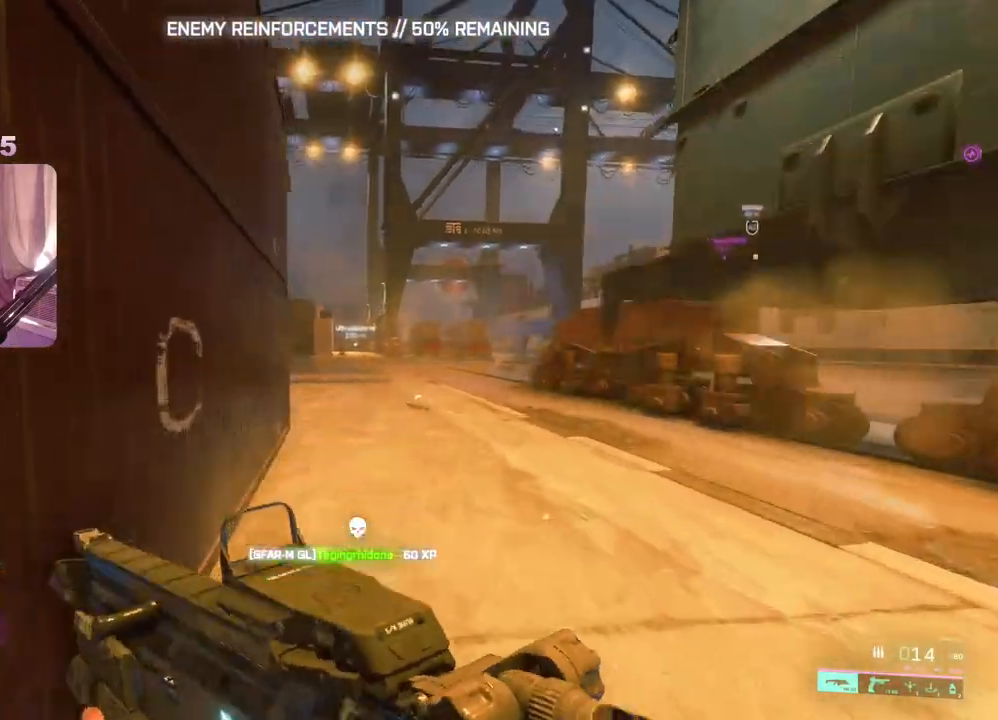
{"buttons": [], "left_stick": "up-right", "right_stick": "down-left", "events": [[100, "DPAD_LEFT", "up"]]}
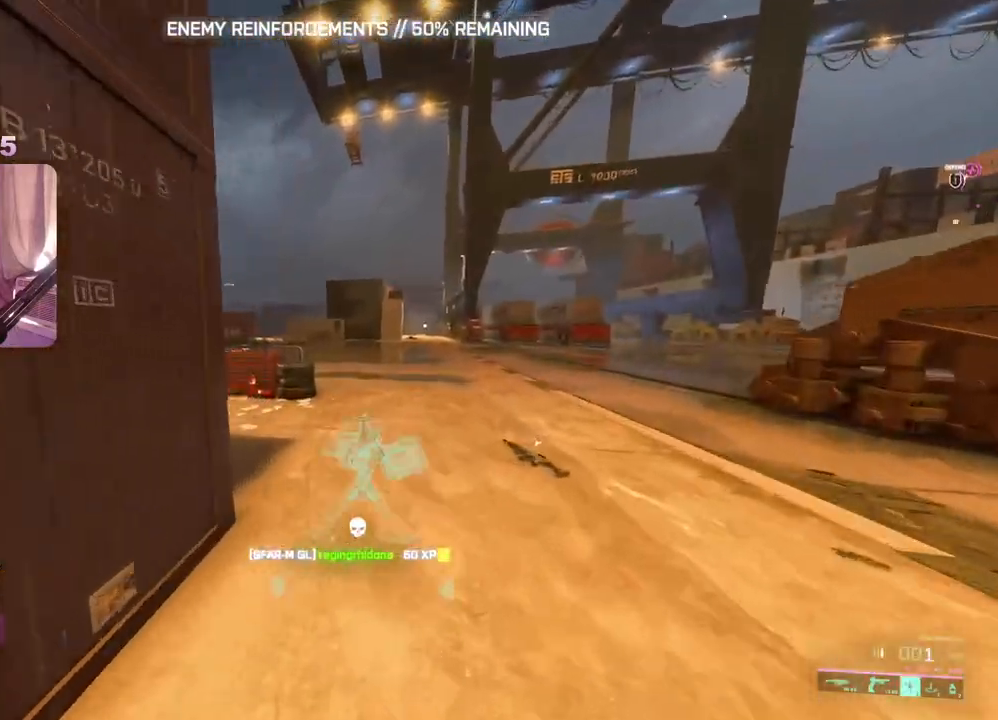
{"buttons": [], "left_stick": "up-left", "right_stick": "left", "events": [[17, "R2", "down"], [33, "left_stick", "down"], [133, "R2", "up"], [133, "right_stick", "left"], [183, "left_stick", "left"], [233, "left_stick", "up-left"], [267, "L3", "down"], [383, "L3", "up"]]}
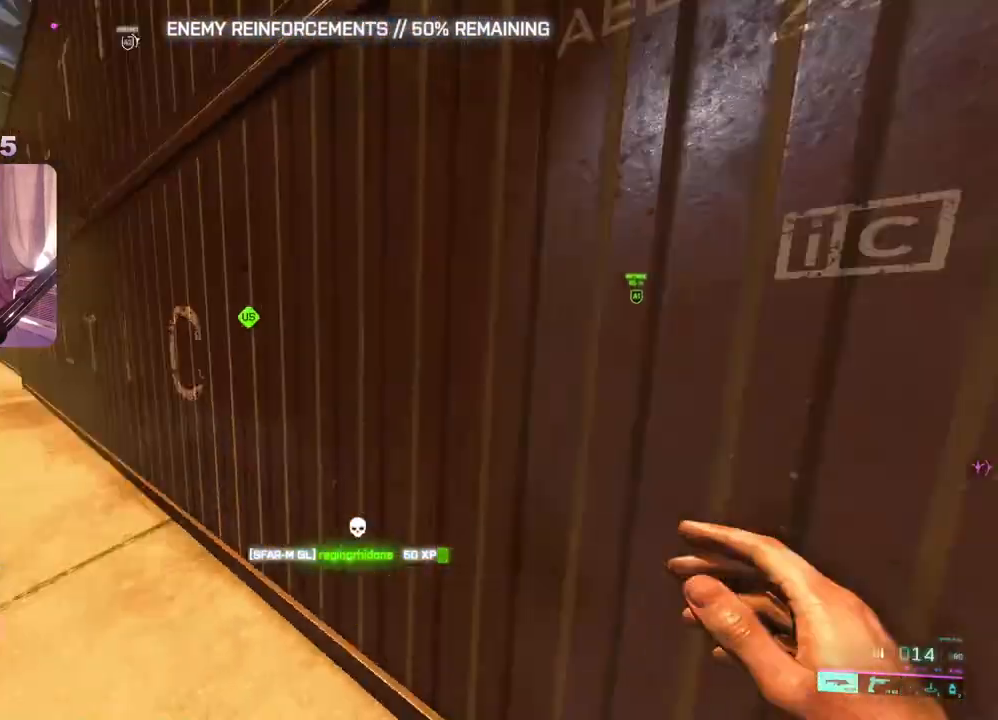
{"buttons": [], "left_stick": "up", "right_stick": "center", "events": [[233, "right_stick", "center"], [383, "X", "down"], [467, "left_stick", "up"], [483, "X", "up"]]}
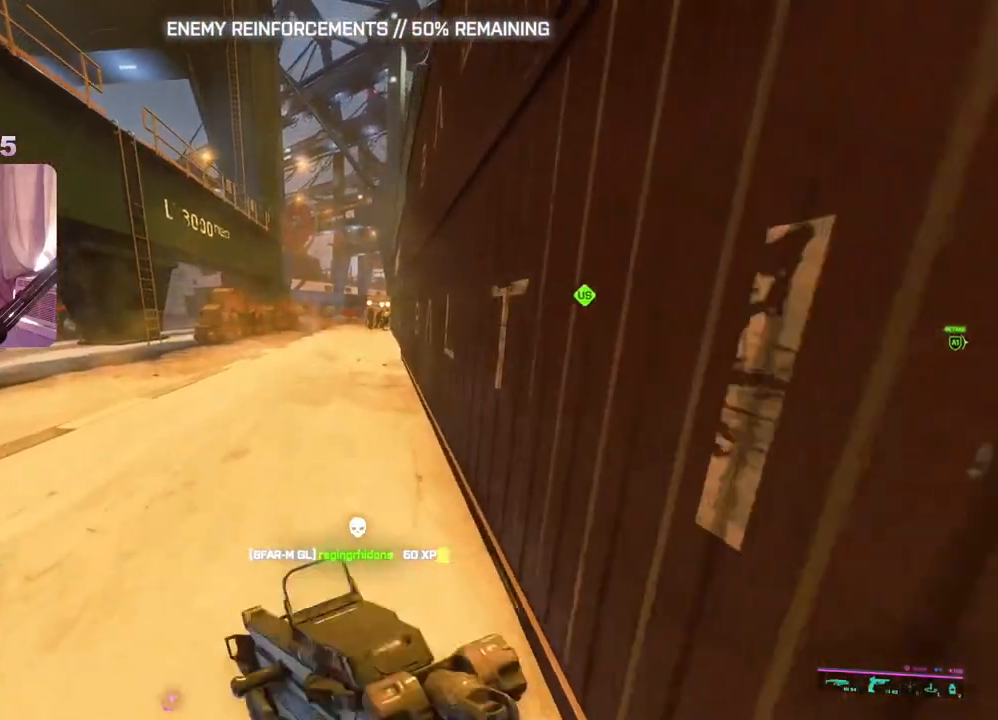
{"buttons": [], "left_stick": "up", "right_stick": "center", "events": [[33, "X", "down"], [100, "X", "up"], [167, "X", "down"], [250, "X", "up"], [300, "X", "down"], [383, "X", "up"]]}
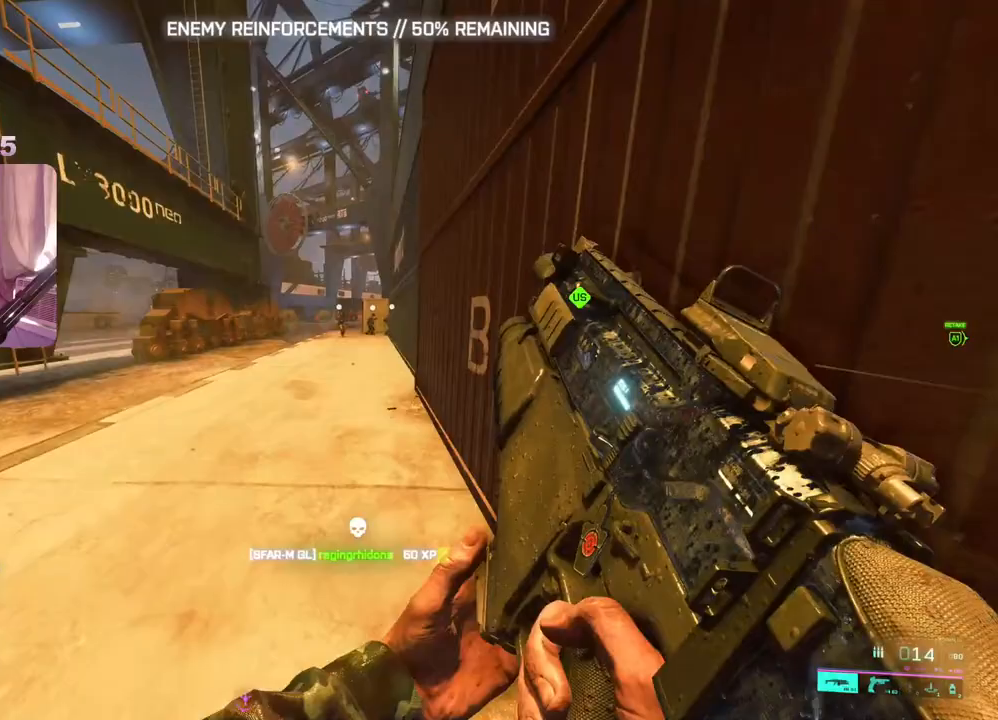
{"buttons": [], "left_stick": "up", "right_stick": "center", "events": [[117, "right_stick", "right"], [433, "right_stick", "center"]]}
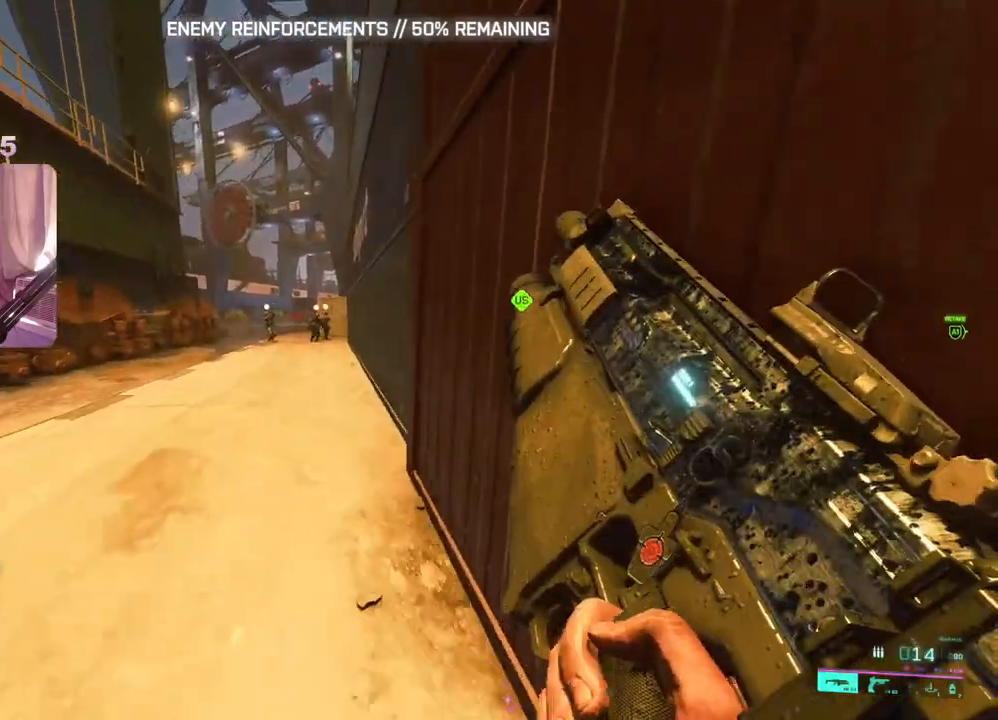
{"buttons": [], "left_stick": "up", "right_stick": "center", "events": [[300, "right_stick", "left"], [483, "right_stick", "center"]]}
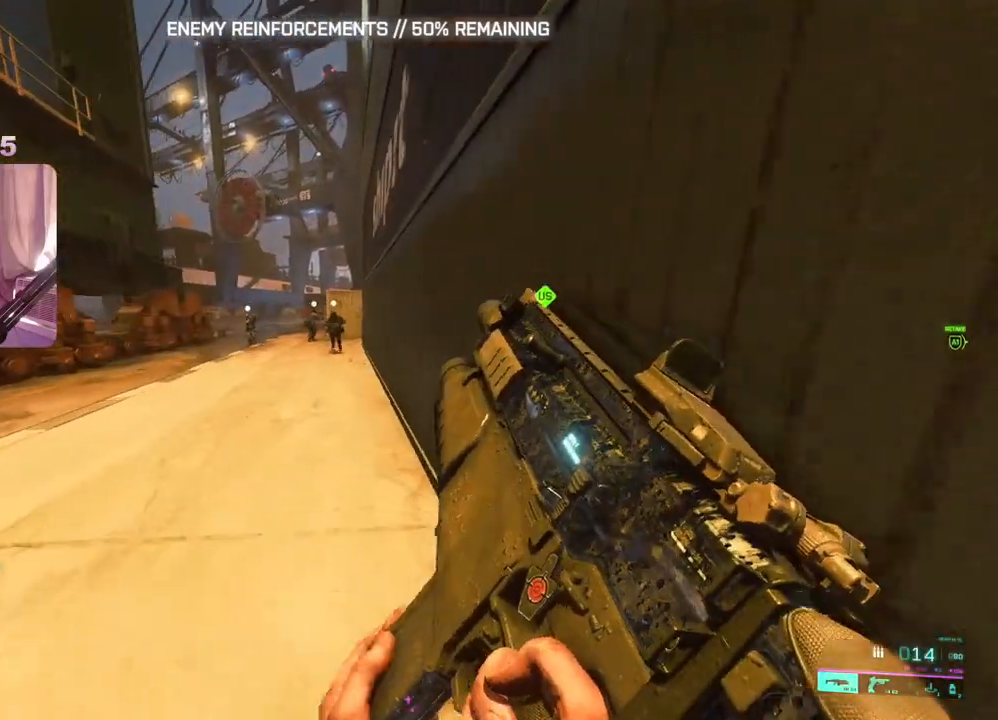
{"buttons": [], "left_stick": "up", "right_stick": "center", "events": []}
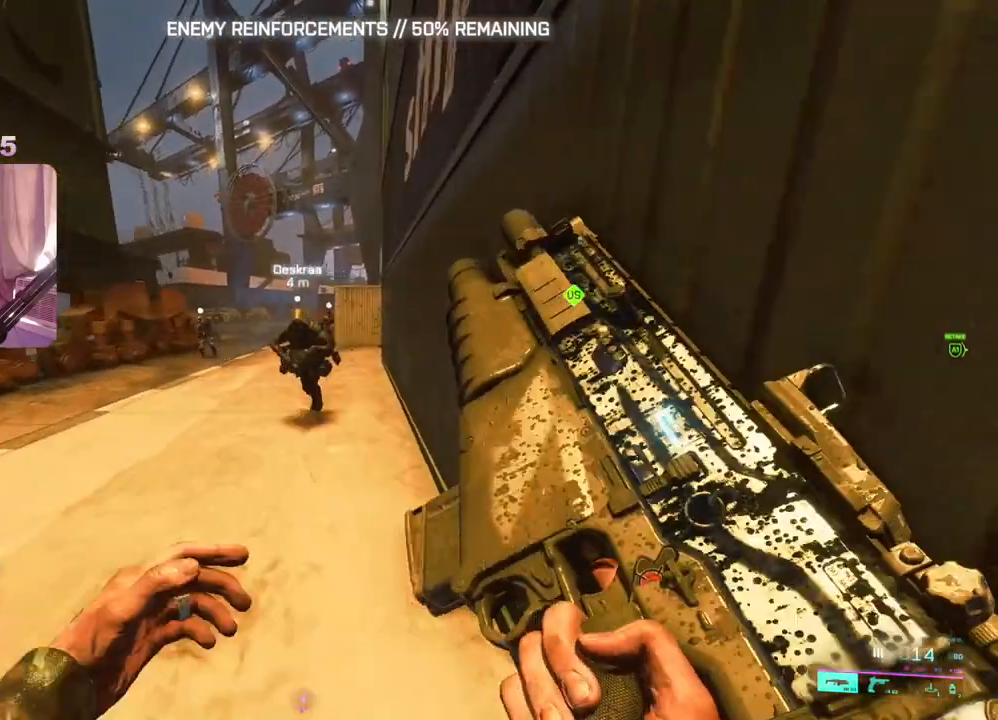
{"buttons": [], "left_stick": "up", "right_stick": "center", "events": []}
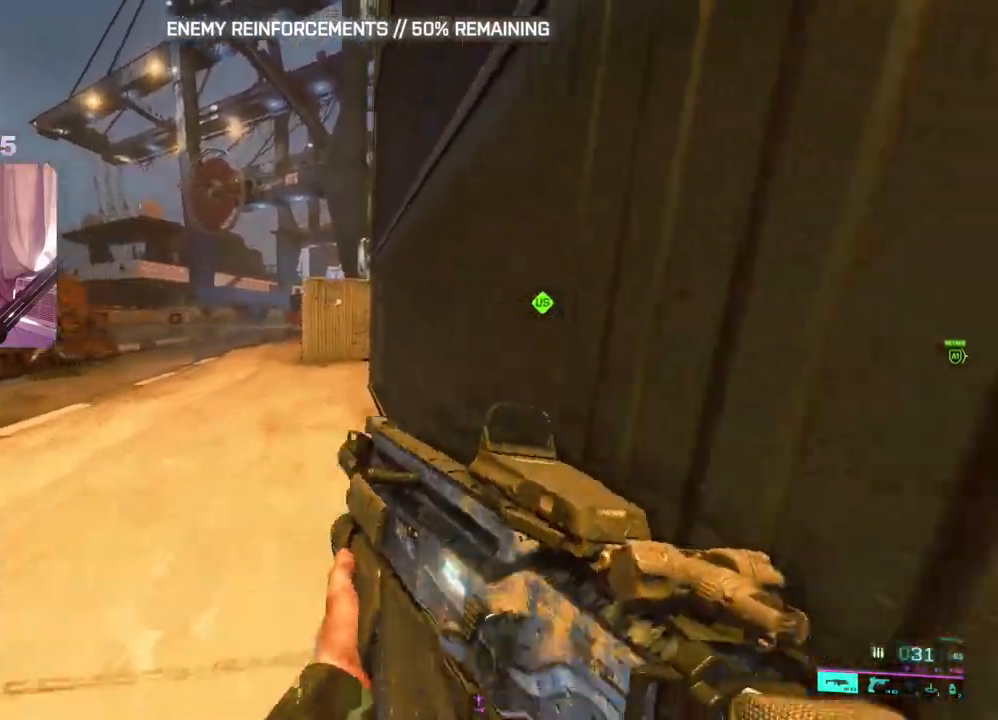
{"buttons": [], "left_stick": "up-left", "right_stick": "right", "events": [[117, "left_stick", "up-left"], [500, "right_stick", "right"]]}
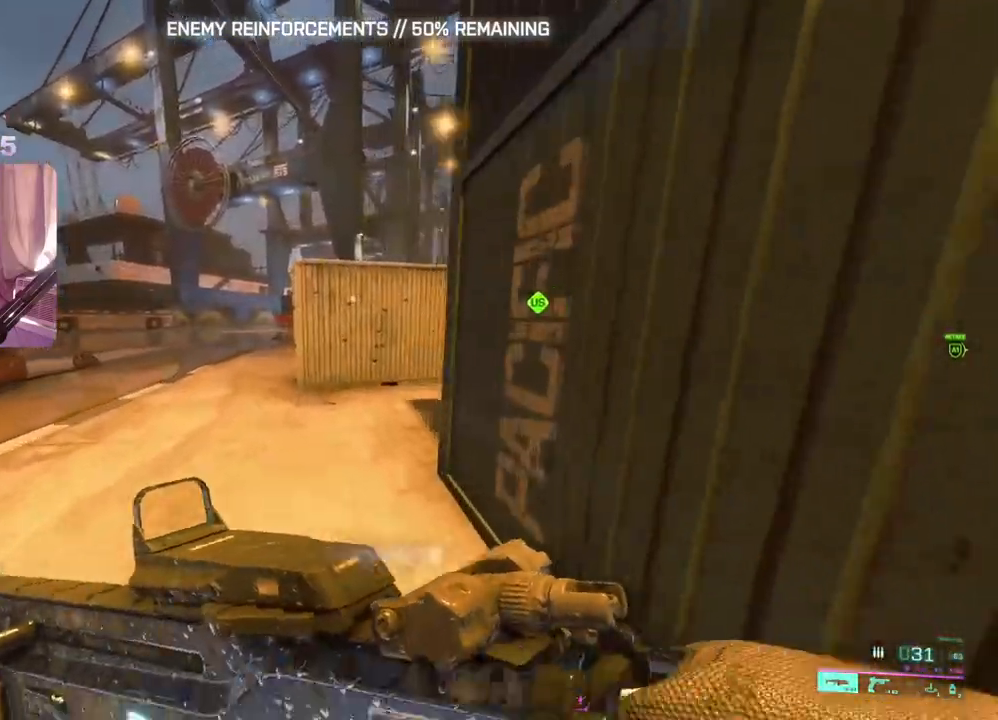
{"buttons": [], "left_stick": "down-left", "right_stick": "right", "events": [[150, "DPAD_RIGHT", "down"], [233, "DPAD_RIGHT", "up"], [350, "left_stick", "down-left"]]}
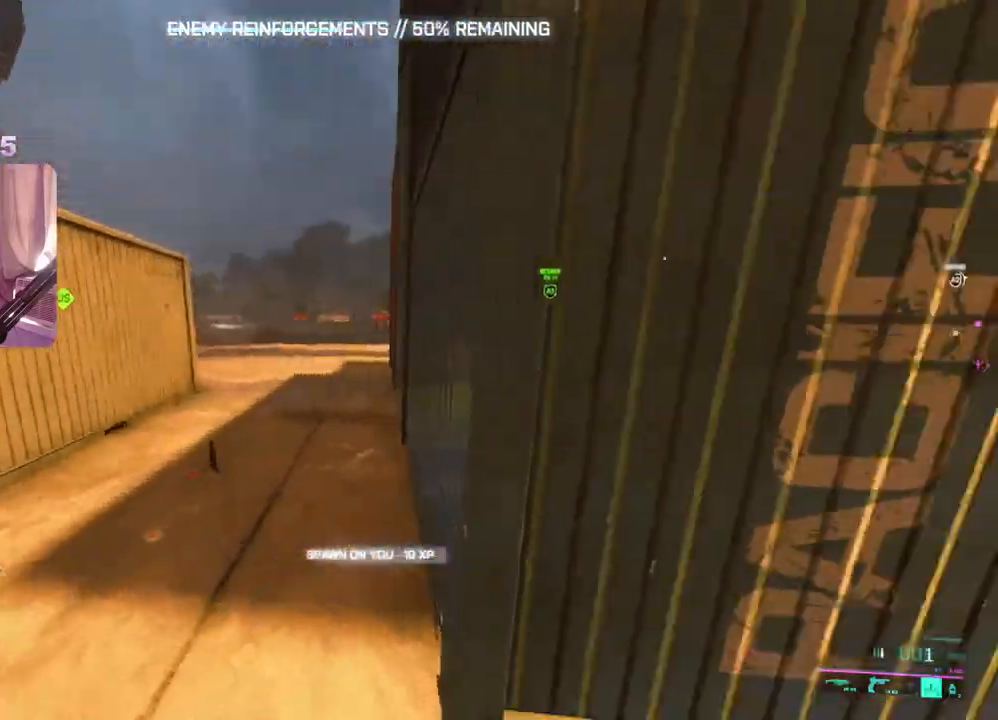
{"buttons": [], "left_stick": "up-right", "right_stick": "center", "events": [[50, "right_stick", "center"], [150, "left_stick", "down-right"], [217, "left_stick", "right"], [250, "right_stick", "right"], [333, "left_stick", "up-right"], [383, "L3", "down"], [467, "right_stick", "center"], [483, "L3", "up"]]}
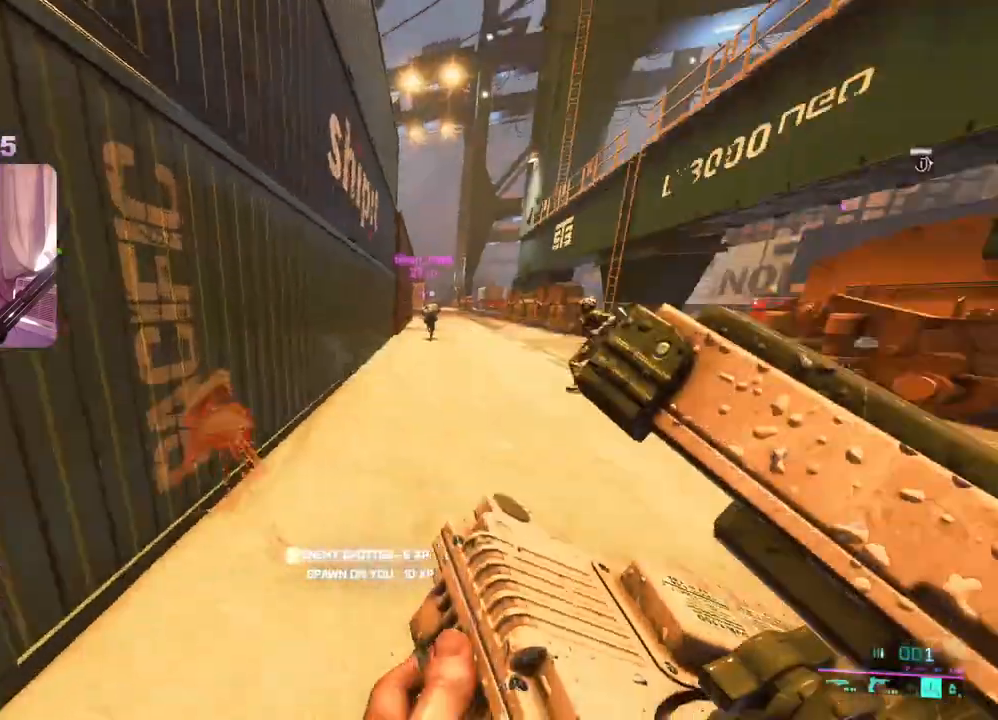
{"buttons": [], "left_stick": "down-left", "right_stick": "left", "events": [[167, "R2", "down"], [233, "left_stick", "down"], [283, "R2", "up"], [317, "right_stick", "left"], [417, "left_stick", "down-left"]]}
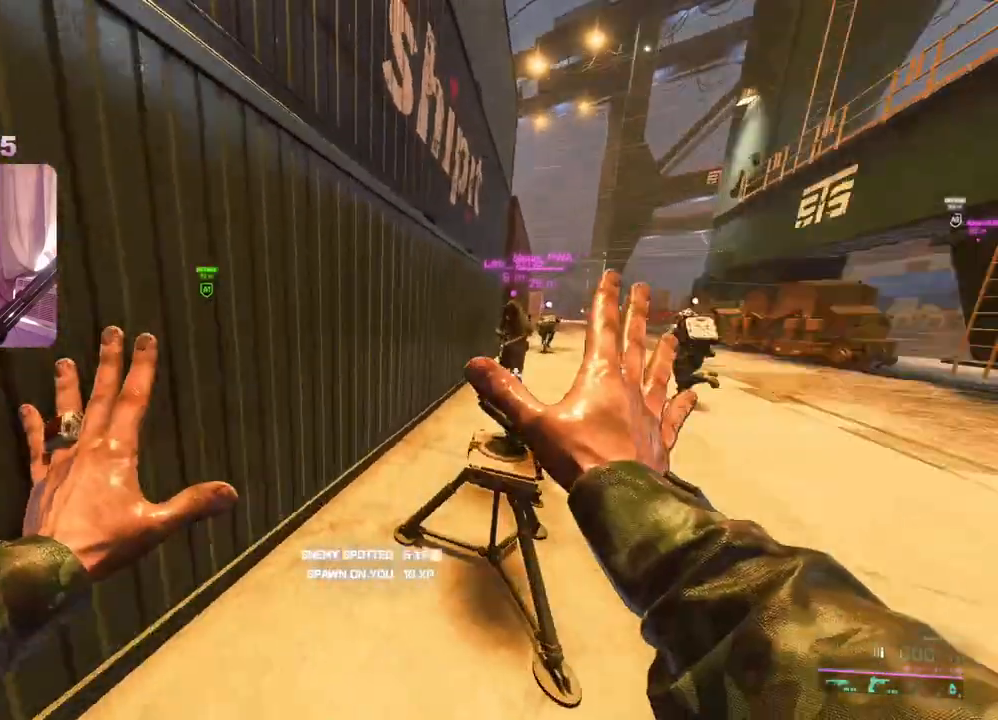
{"buttons": [], "left_stick": "up-left", "right_stick": "center", "events": [[133, "left_stick", "up-left"], [167, "L3", "down"], [283, "L3", "up"], [383, "R3", "down"], [383, "right_stick", "center"], [483, "R3", "up"]]}
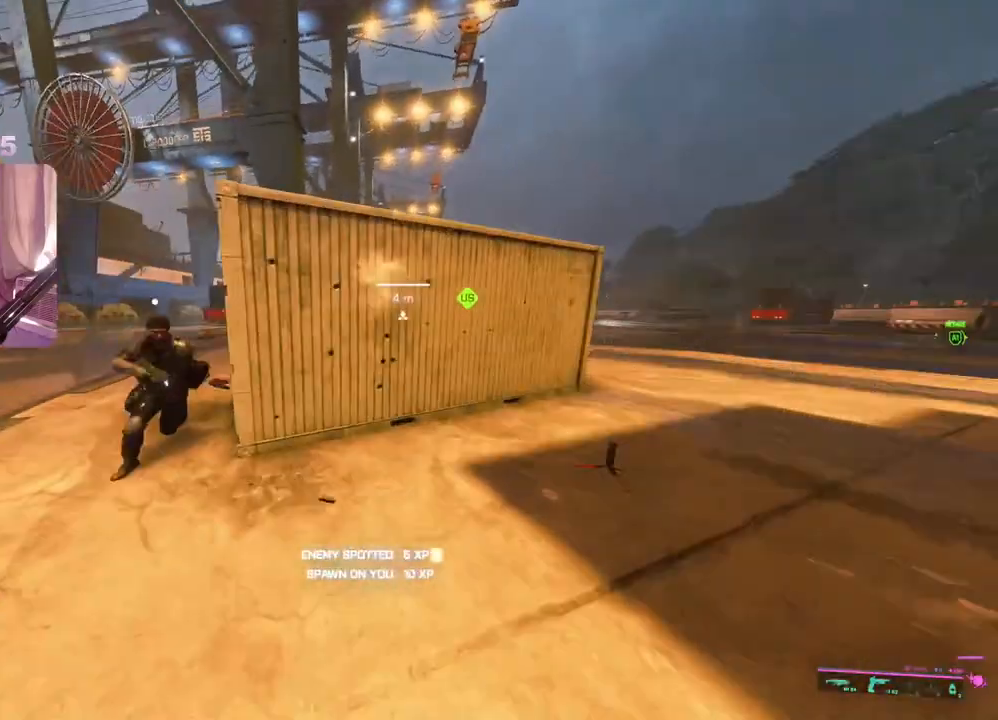
{"buttons": [], "left_stick": "down-left", "right_stick": "up-right", "events": [[100, "left_stick", "left"], [150, "right_stick", "right"], [200, "left_stick", "down-left"], [400, "right_stick", "up-right"]]}
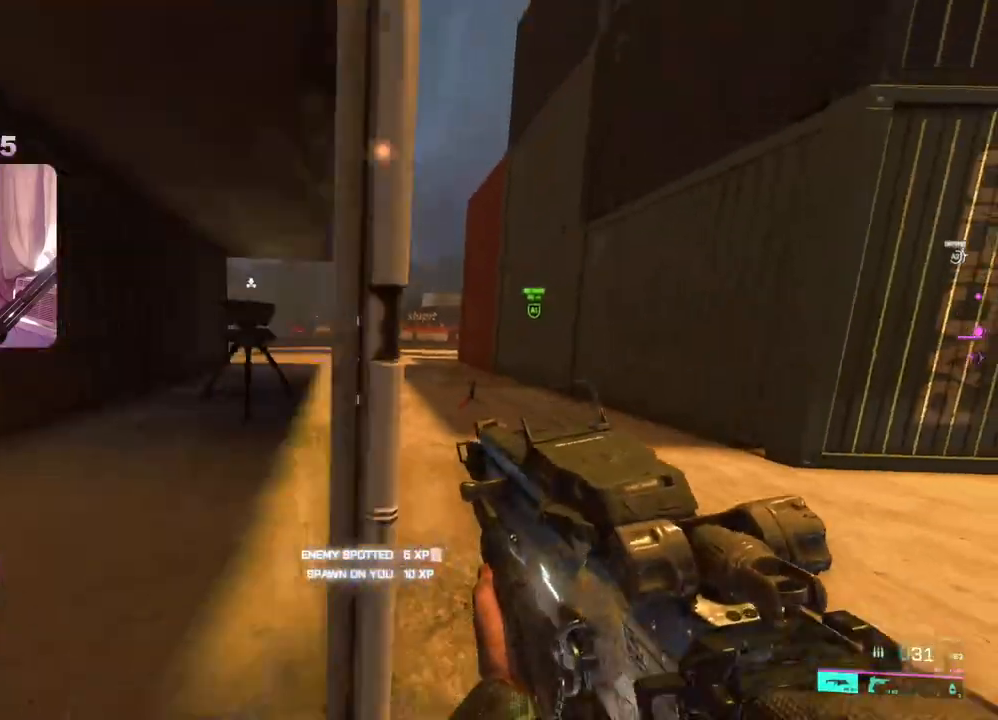
{"buttons": ["R3"], "left_stick": "up", "right_stick": "right", "events": [[50, "right_stick", "center"], [200, "left_stick", "left"], [250, "right_stick", "right"], [350, "left_stick", "up-left"], [467, "R3", "down"], [467, "left_stick", "up"]]}
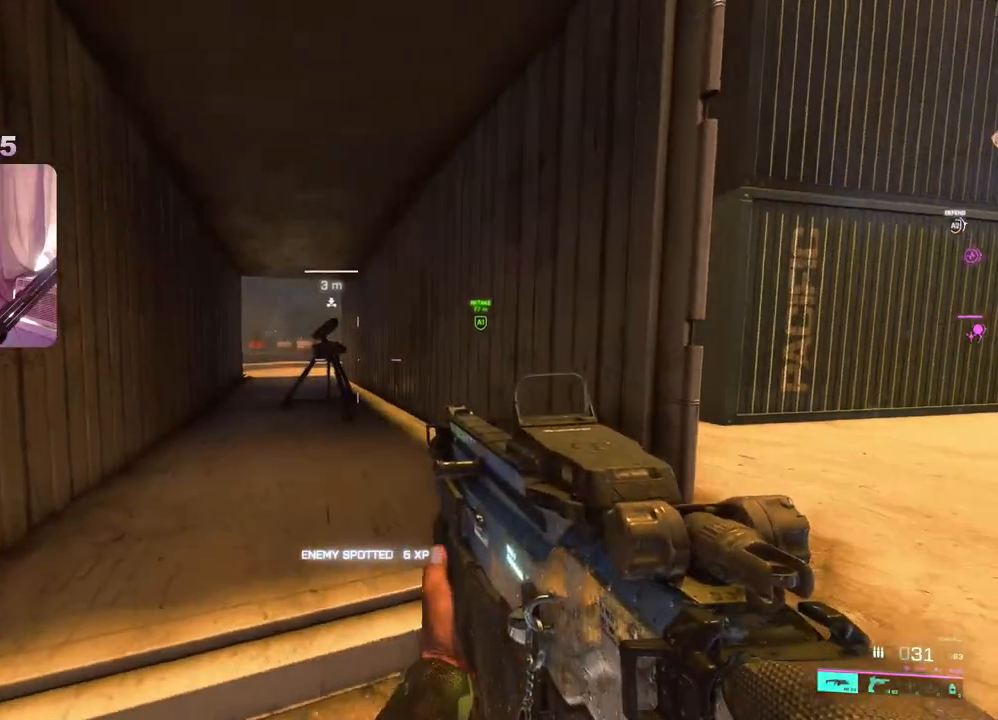
{"buttons": ["L2"], "left_stick": "up-left", "right_stick": "center", "events": [[17, "right_stick", "center"], [50, "R3", "up"], [150, "left_stick", "up-left"], [450, "L2", "down"]]}
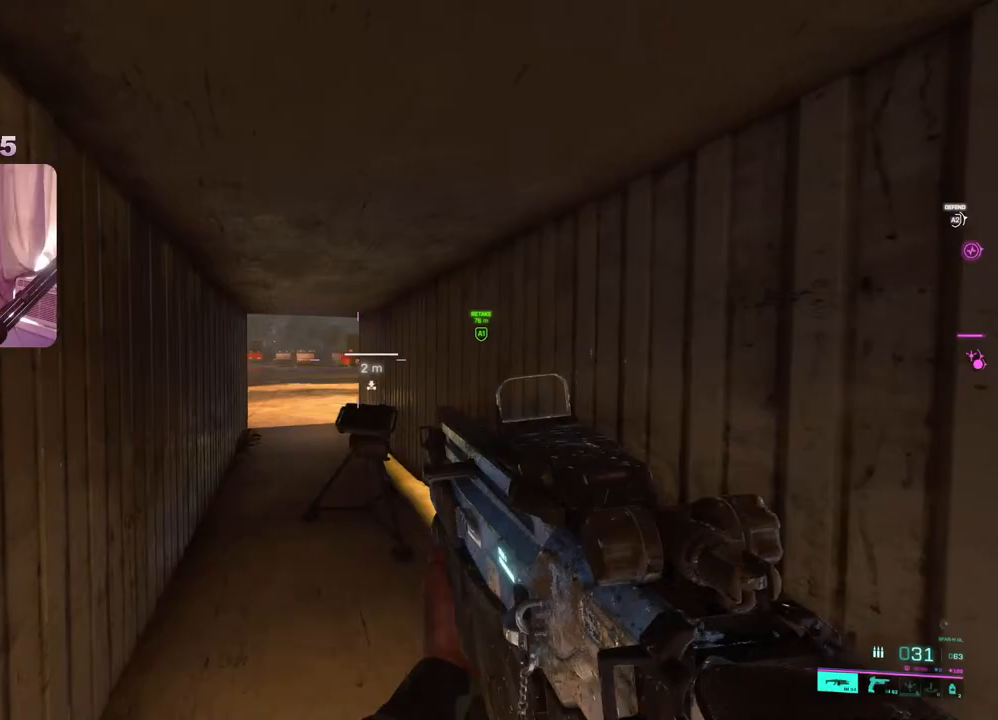
{"buttons": ["L2"], "left_stick": "up-left", "right_stick": "right", "events": [[267, "right_stick", "up-right"], [433, "right_stick", "right"]]}
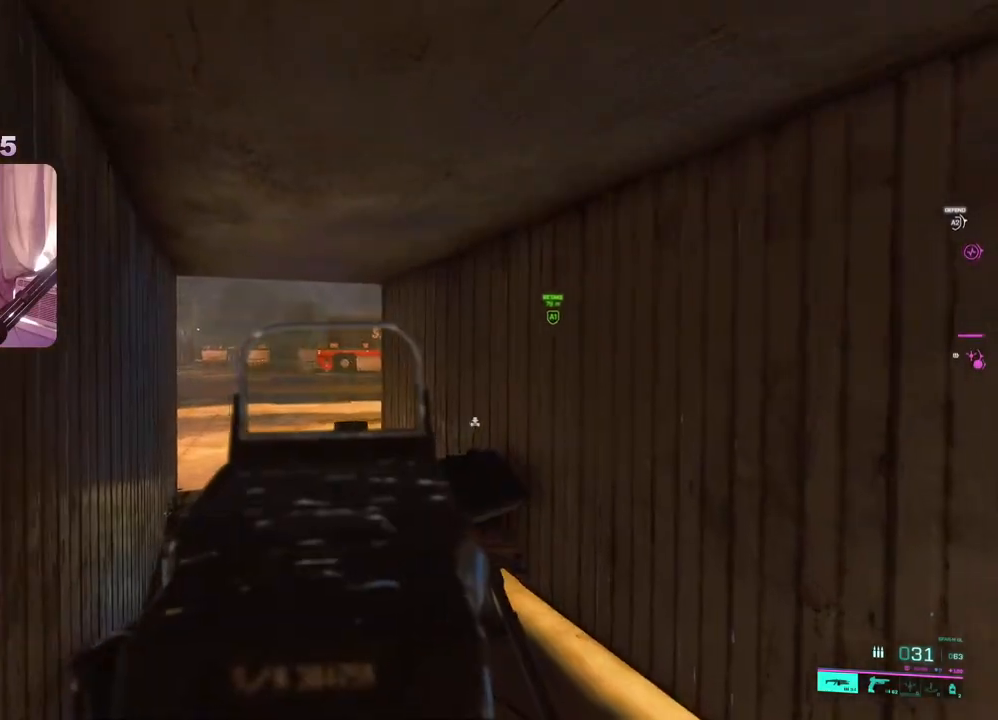
{"buttons": ["L2"], "left_stick": "up-left", "right_stick": "center", "events": [[150, "right_stick", "center"], [200, "L2", "up"], [467, "L2", "down"]]}
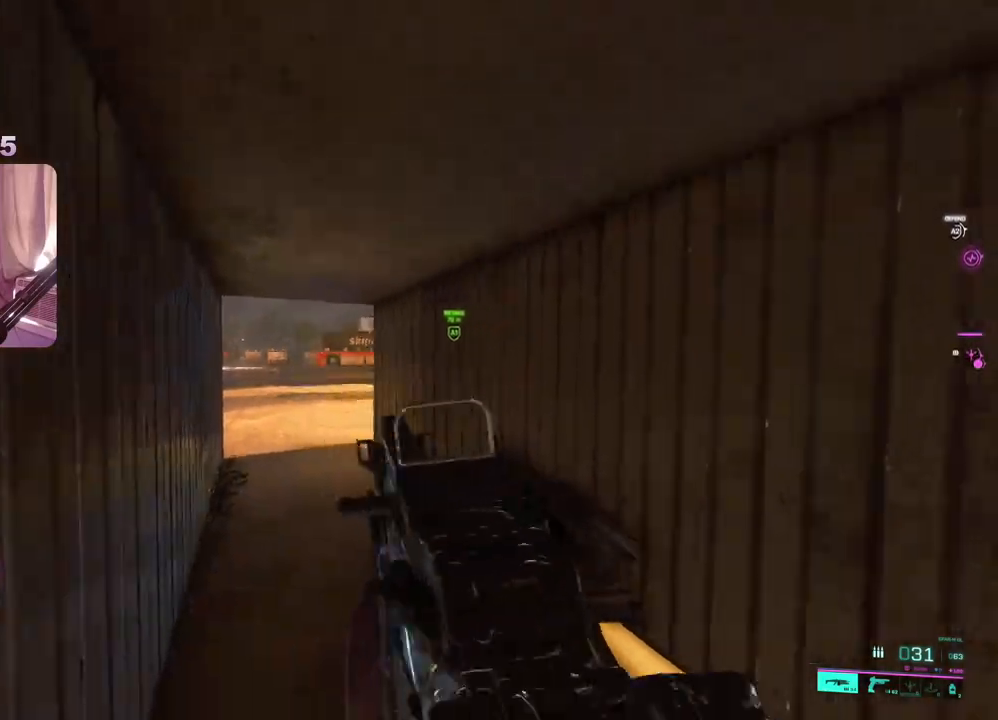
{"buttons": ["L2", "R2"], "left_stick": "up", "right_stick": "center", "events": [[300, "R2", "down"], [483, "left_stick", "up"]]}
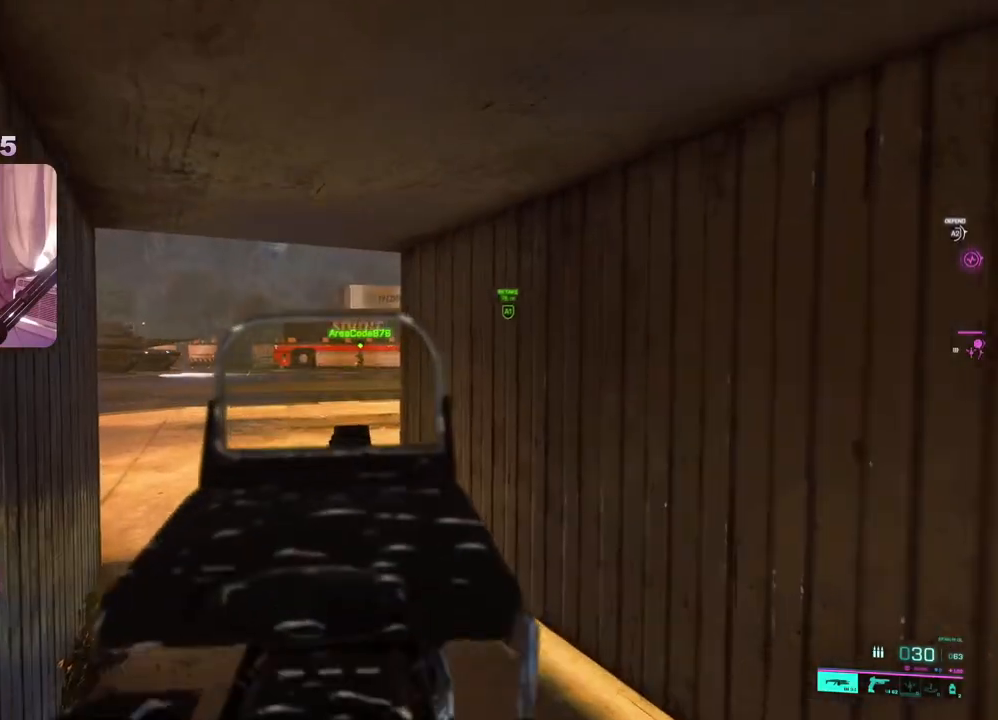
{"buttons": ["L2", "R2"], "left_stick": "down-right", "right_stick": "down", "events": [[17, "left_stick", "center"], [33, "right_stick", "down"], [100, "left_stick", "down"], [500, "left_stick", "down-right"]]}
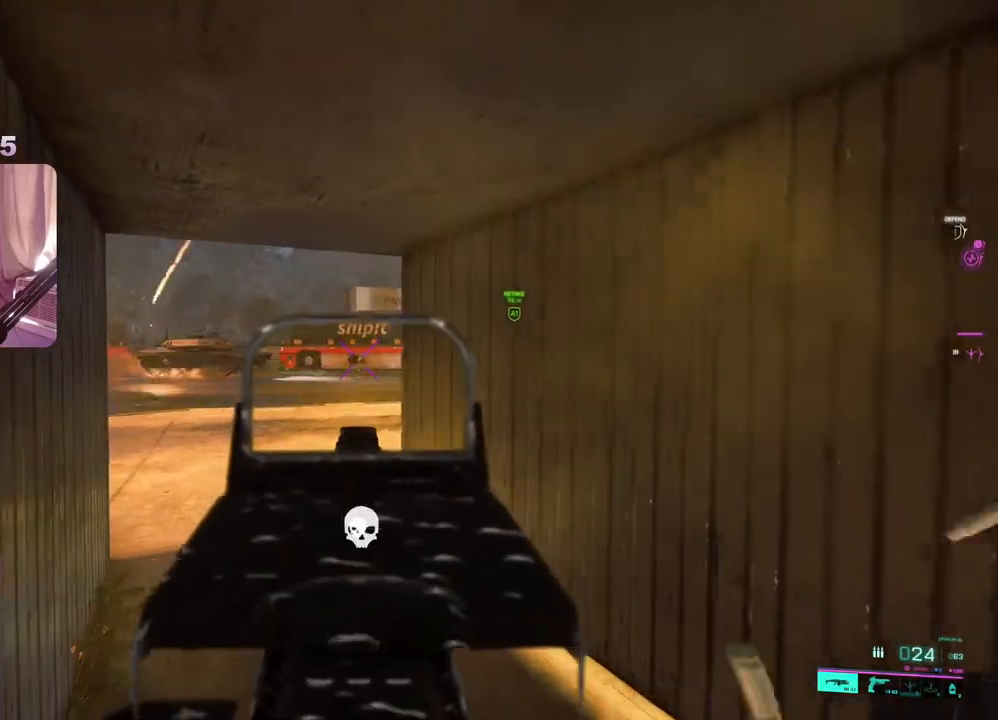
{"buttons": [], "left_stick": "up", "right_stick": "center", "events": [[167, "R2", "up"], [183, "L2", "up"], [217, "right_stick", "right"], [300, "left_stick", "up-right"], [317, "L3", "down"], [450, "L3", "up"], [450, "left_stick", "up"], [483, "right_stick", "center"]]}
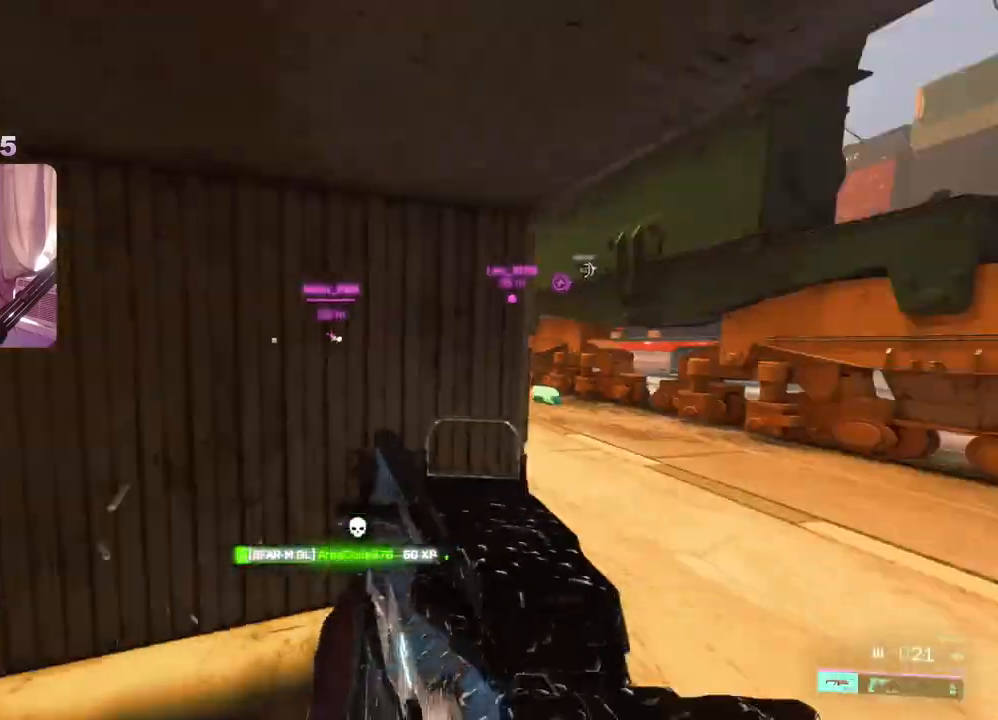
{"buttons": [], "left_stick": "up", "right_stick": "left", "events": [[33, "X", "down"], [100, "X", "up"], [417, "right_stick", "left"]]}
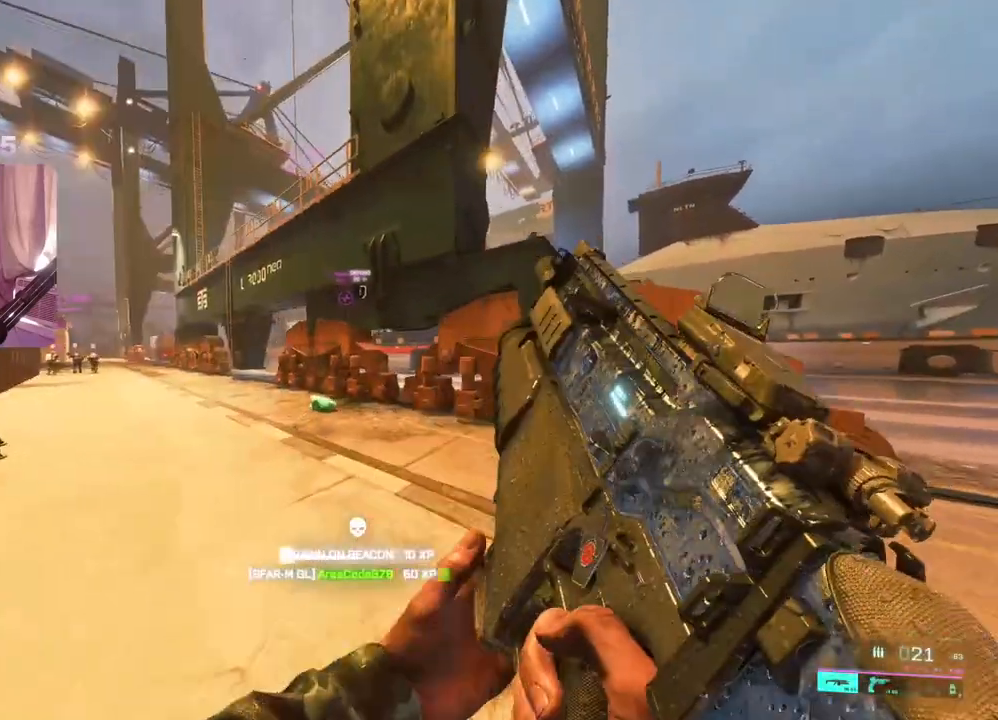
{"buttons": [], "left_stick": "up", "right_stick": "center", "events": [[133, "right_stick", "center"], [317, "right_stick", "left"], [433, "right_stick", "center"]]}
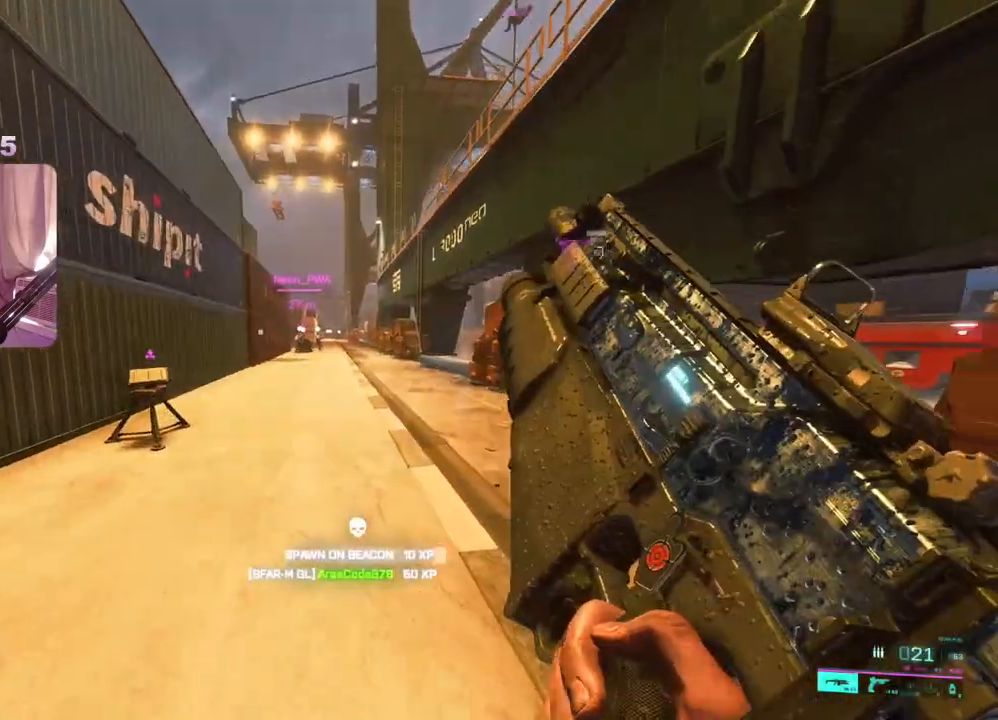
{"buttons": [], "left_stick": "up", "right_stick": "left", "events": [[167, "right_stick", "left"], [333, "right_stick", "center"], [467, "right_stick", "left"]]}
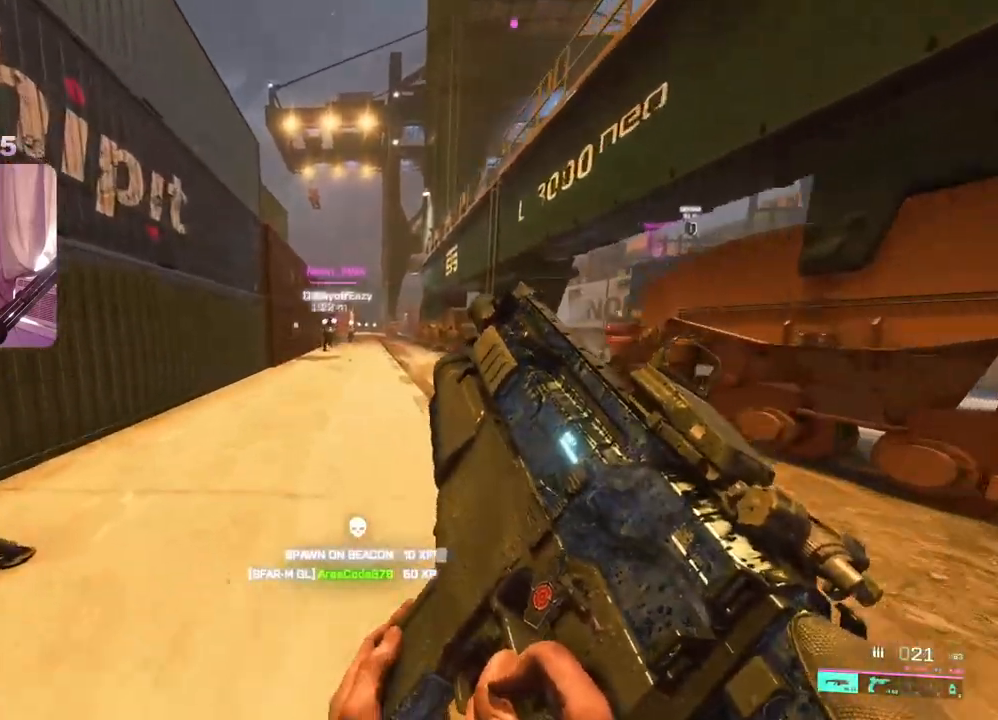
{"buttons": [], "left_stick": "down-right", "right_stick": "left", "events": [[200, "left_stick", "up-right"], [300, "right_stick", "down-left"], [450, "left_stick", "down-right"], [450, "right_stick", "left"]]}
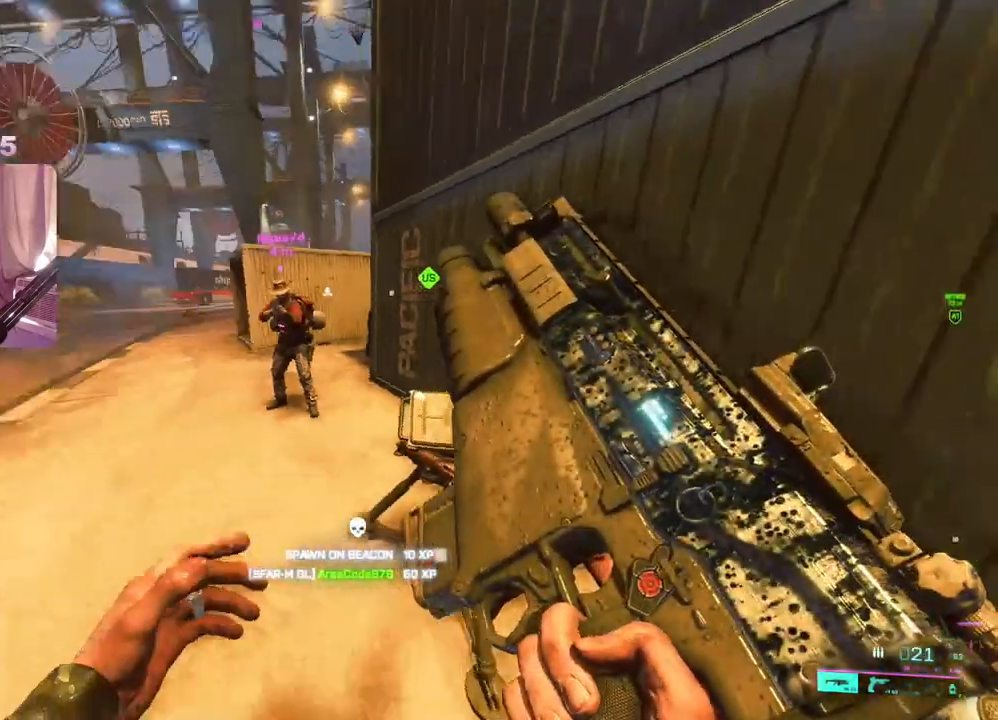
{"buttons": [], "left_stick": "up-left", "right_stick": "left", "events": [[100, "right_stick", "center"], [167, "left_stick", "down-left"], [267, "left_stick", "up-left"], [367, "L3", "down"], [433, "right_stick", "left"], [483, "L3", "up"]]}